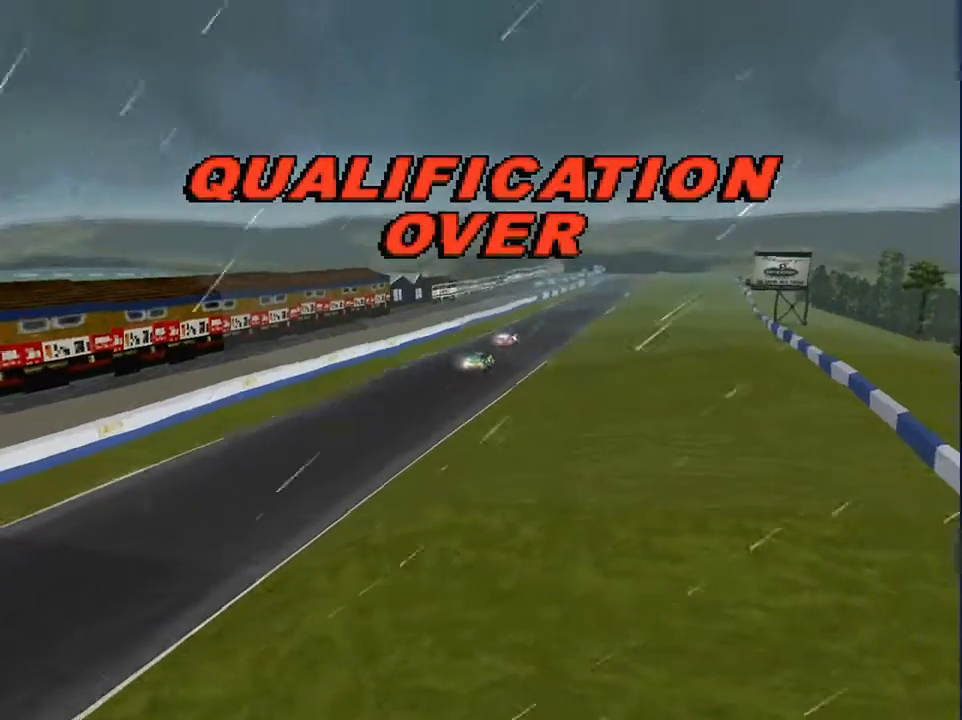
Gameplay with a controller (PlayStation layout); each line is a JSON object with the inputs held at the frame after it (dt_ms = milliseconds from this image to that frame). "events" lists button and stick changes between this image and that frame as [ms after this image, input, new state], when the widget could be followed in between. Not read: L3 R3.
{"dt_ms": 500, "buttons": [], "left_stick": "center", "right_stick": "down", "events": []}
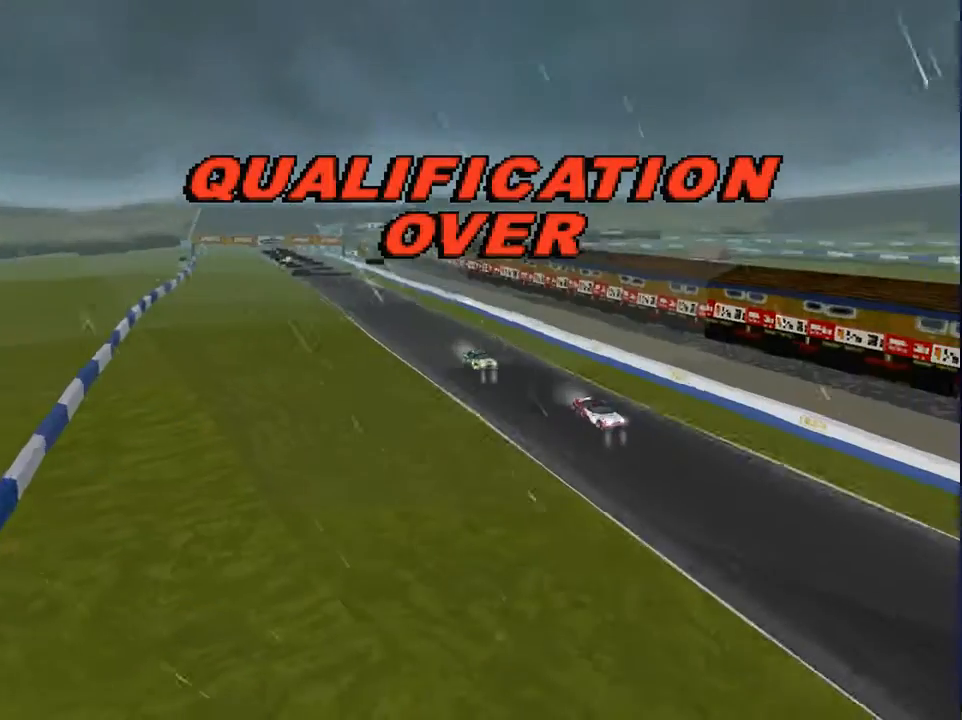
{"dt_ms": 500, "buttons": [], "left_stick": "center", "right_stick": "down", "events": []}
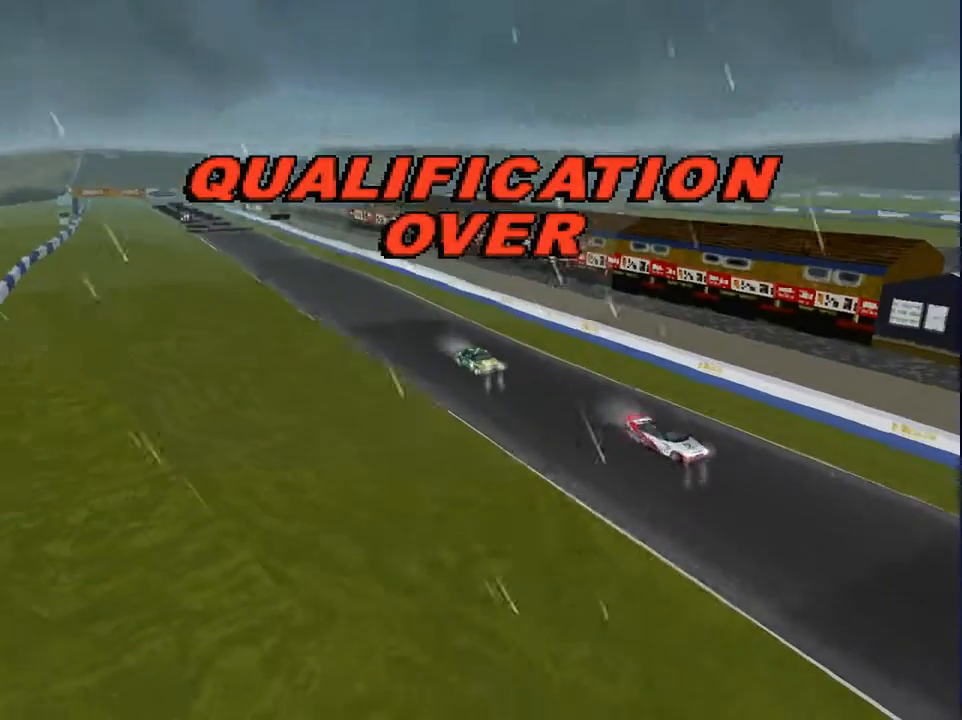
{"dt_ms": 500, "buttons": [], "left_stick": "center", "right_stick": "down", "events": []}
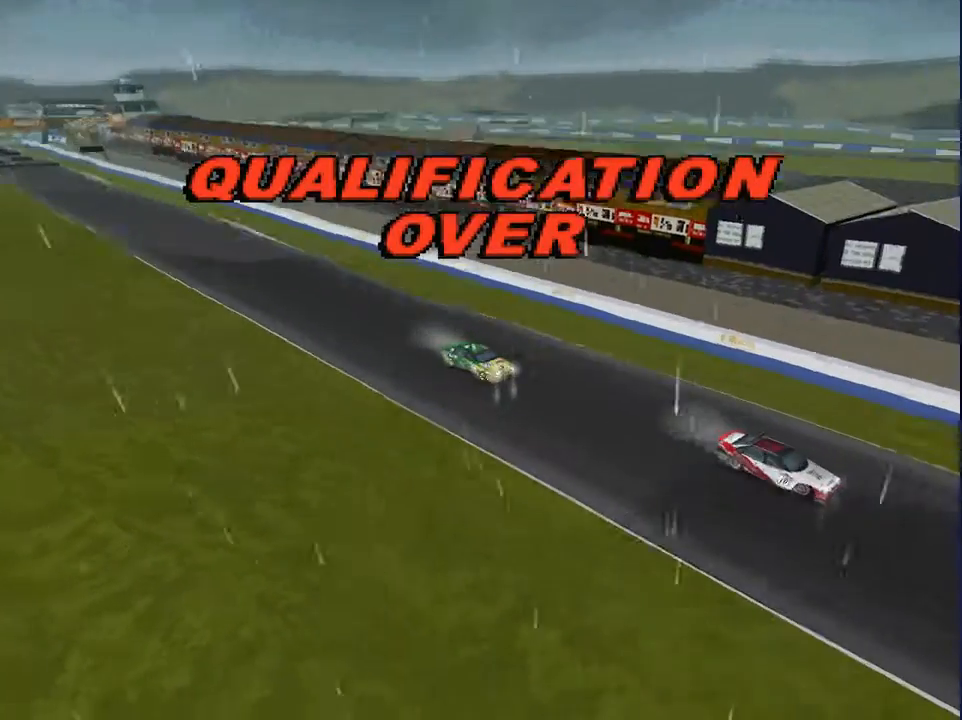
{"dt_ms": 500, "buttons": [], "left_stick": "center", "right_stick": "down", "events": []}
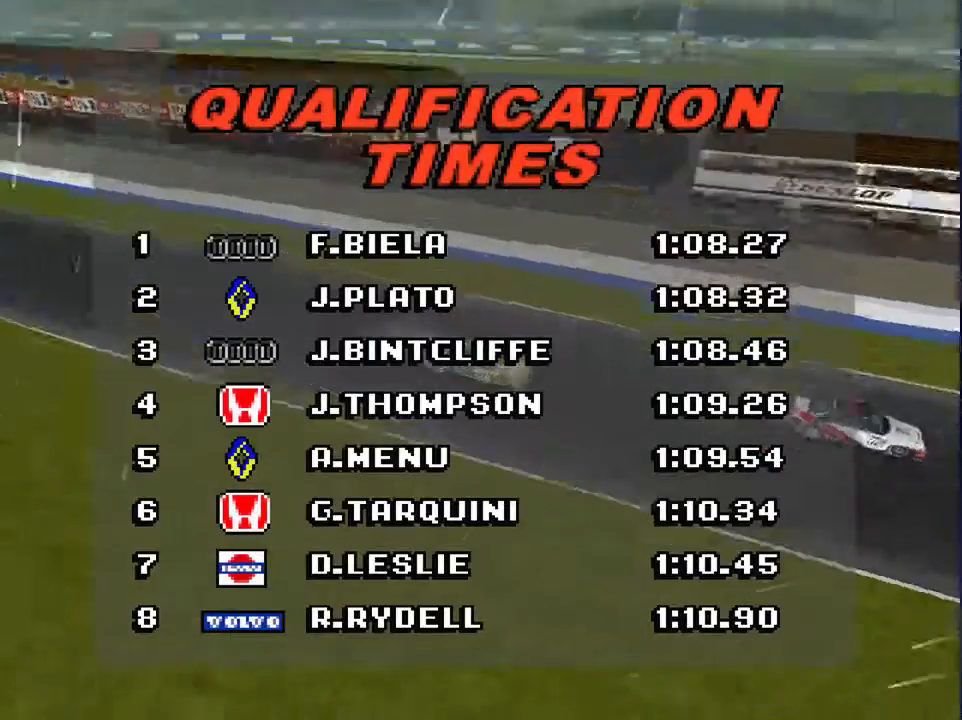
{"dt_ms": 500, "buttons": [], "left_stick": "center", "right_stick": "down", "events": []}
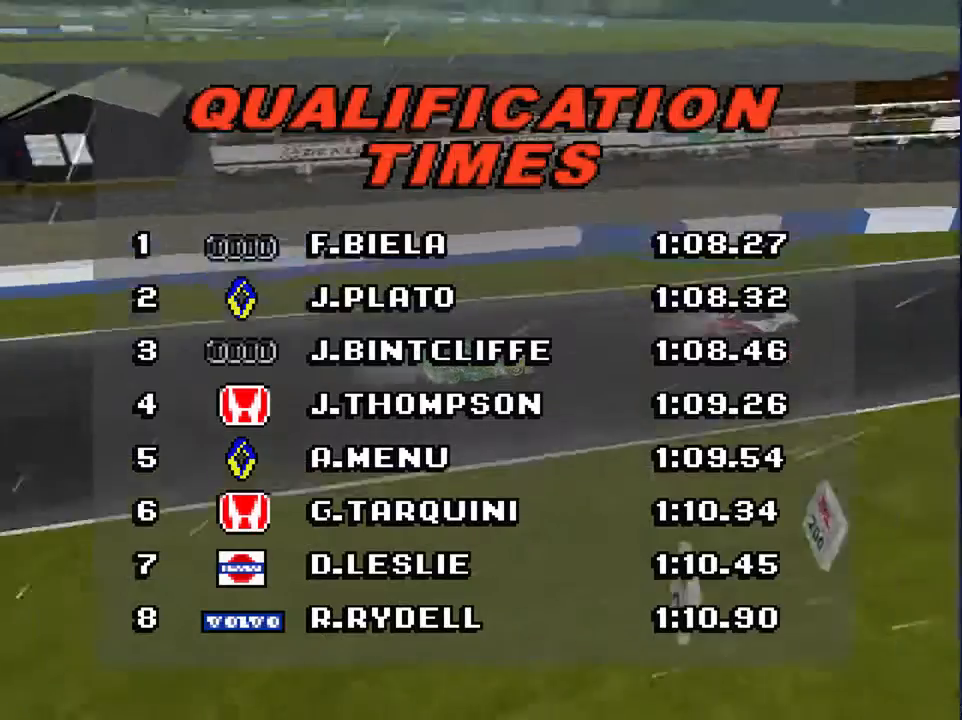
{"dt_ms": 500, "buttons": [], "left_stick": "center", "right_stick": "down", "events": []}
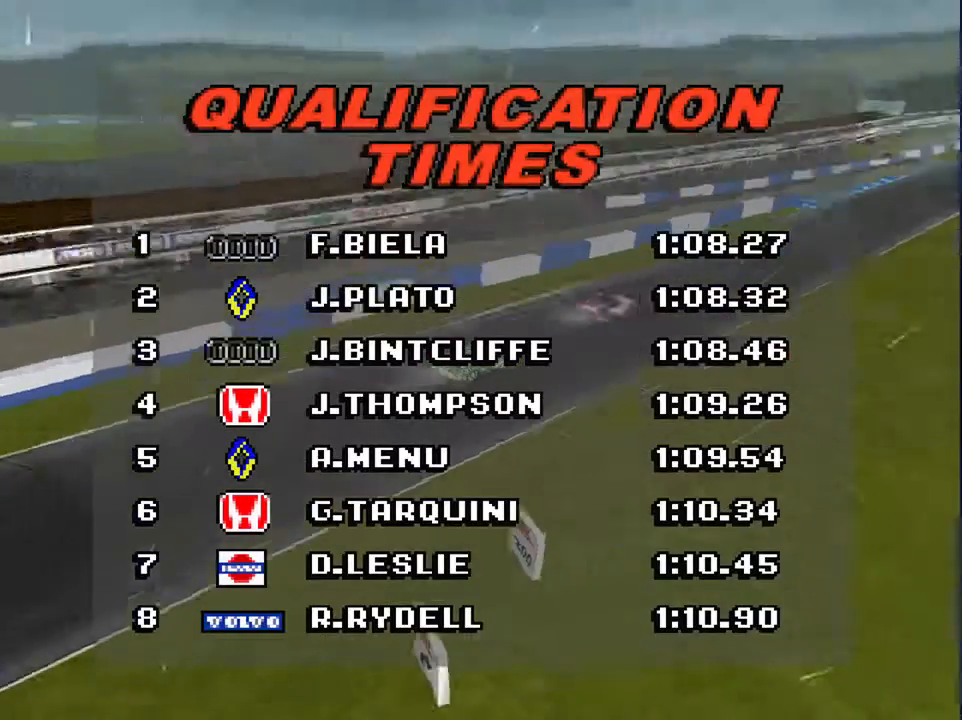
{"dt_ms": 500, "buttons": [], "left_stick": "center", "right_stick": "down", "events": []}
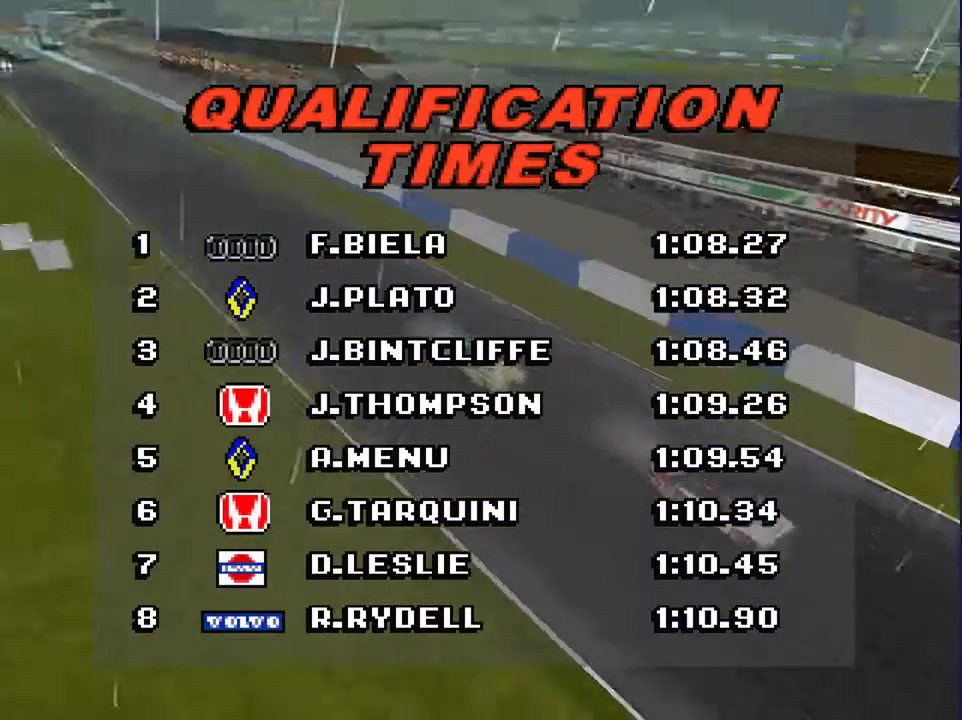
{"dt_ms": 500, "buttons": [], "left_stick": "center", "right_stick": "down", "events": []}
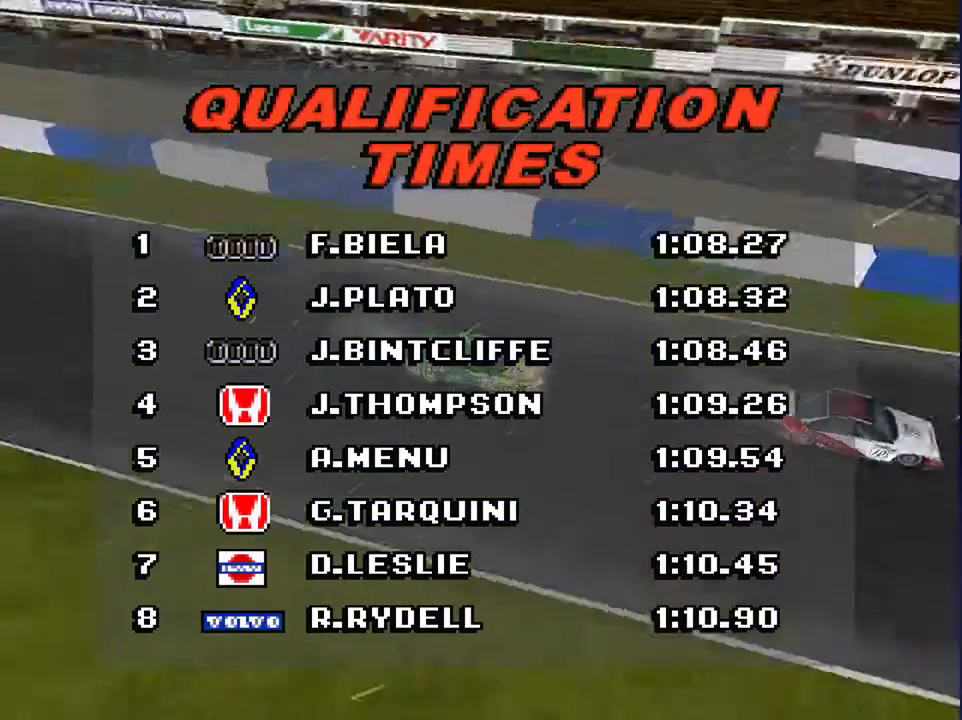
{"dt_ms": 500, "buttons": [], "left_stick": "center", "right_stick": "down", "events": []}
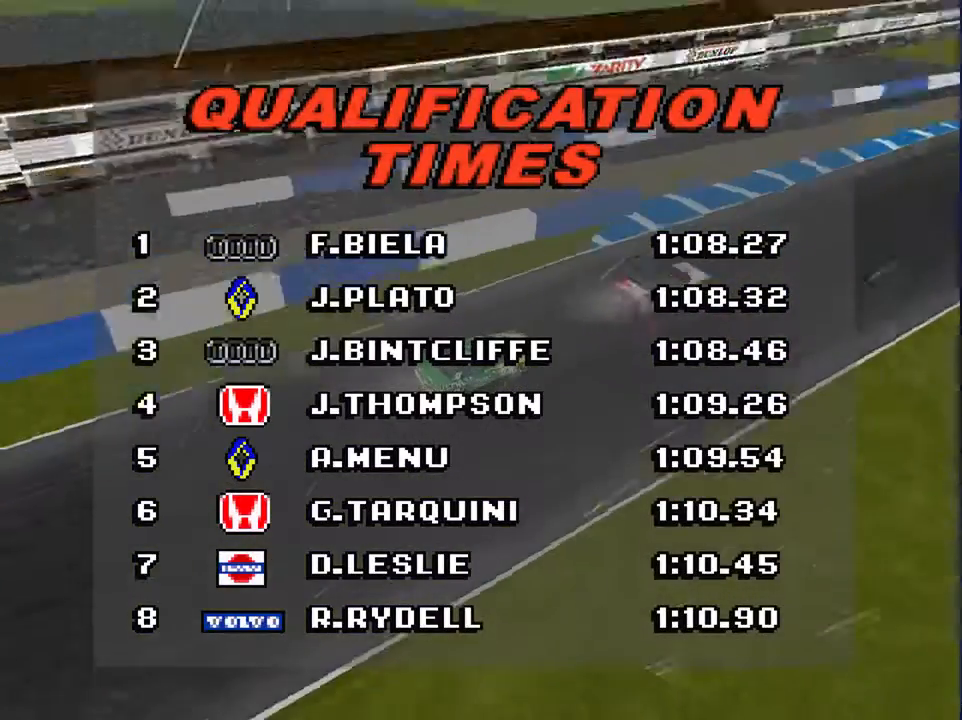
{"dt_ms": 500, "buttons": [], "left_stick": "center", "right_stick": "down", "events": []}
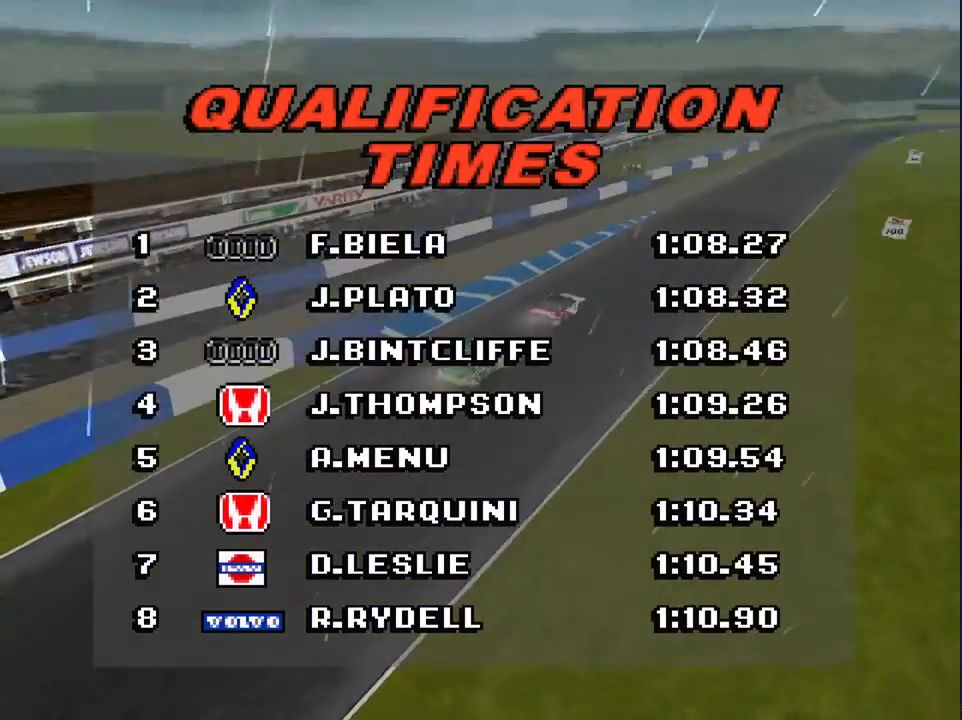
{"dt_ms": 500, "buttons": [], "left_stick": "center", "right_stick": "down", "events": []}
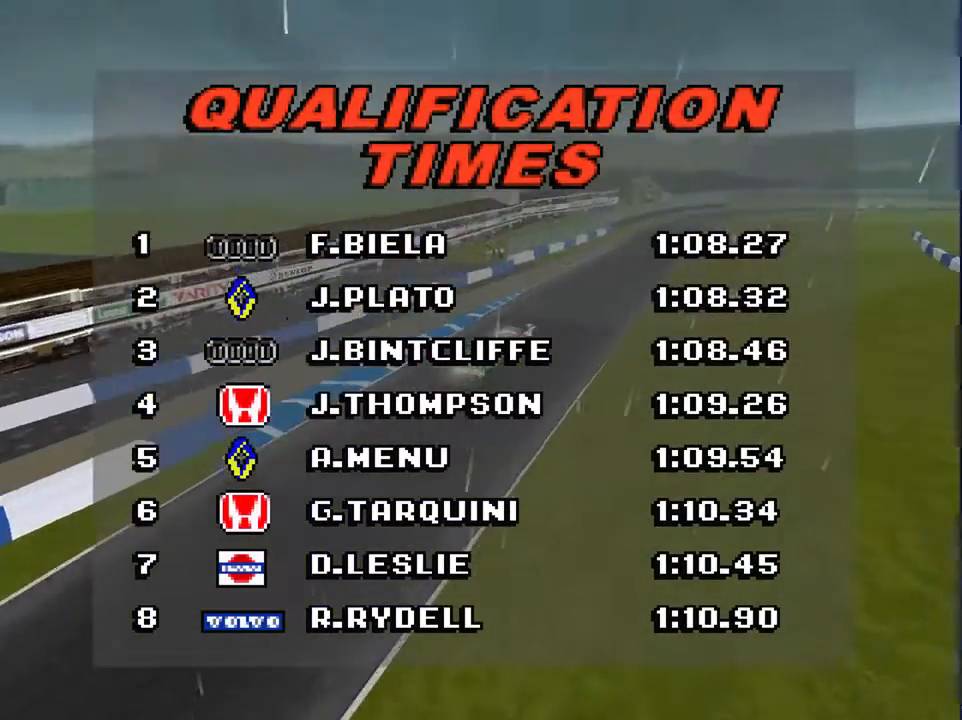
{"dt_ms": 500, "buttons": [], "left_stick": "center", "right_stick": "down", "events": []}
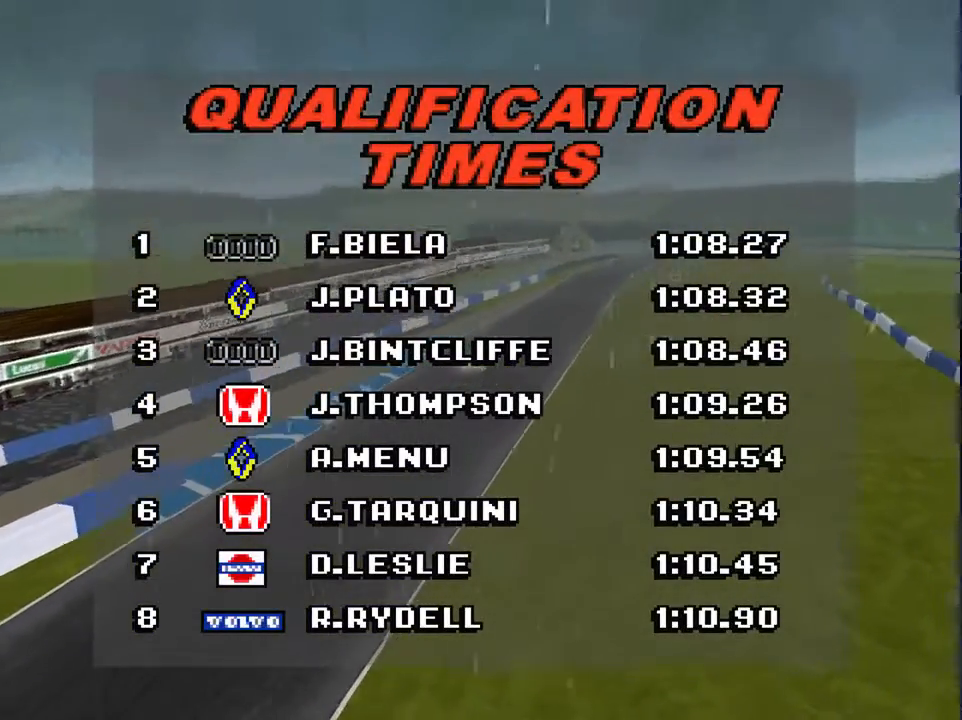
{"dt_ms": 500, "buttons": [], "left_stick": "center", "right_stick": "down", "events": []}
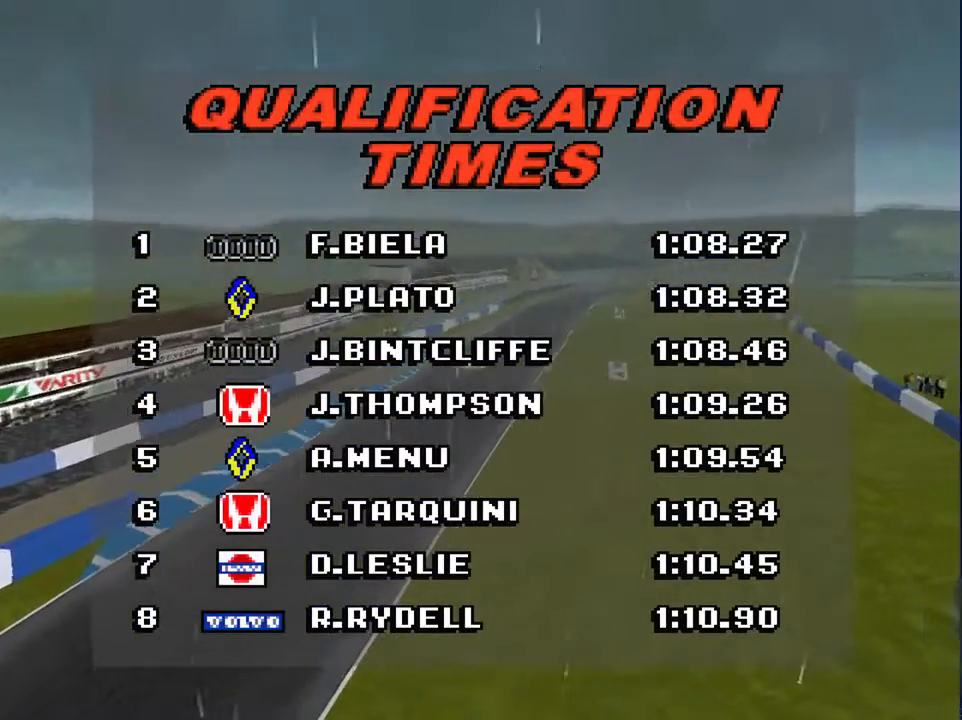
{"dt_ms": 500, "buttons": [], "left_stick": "center", "right_stick": "down", "events": []}
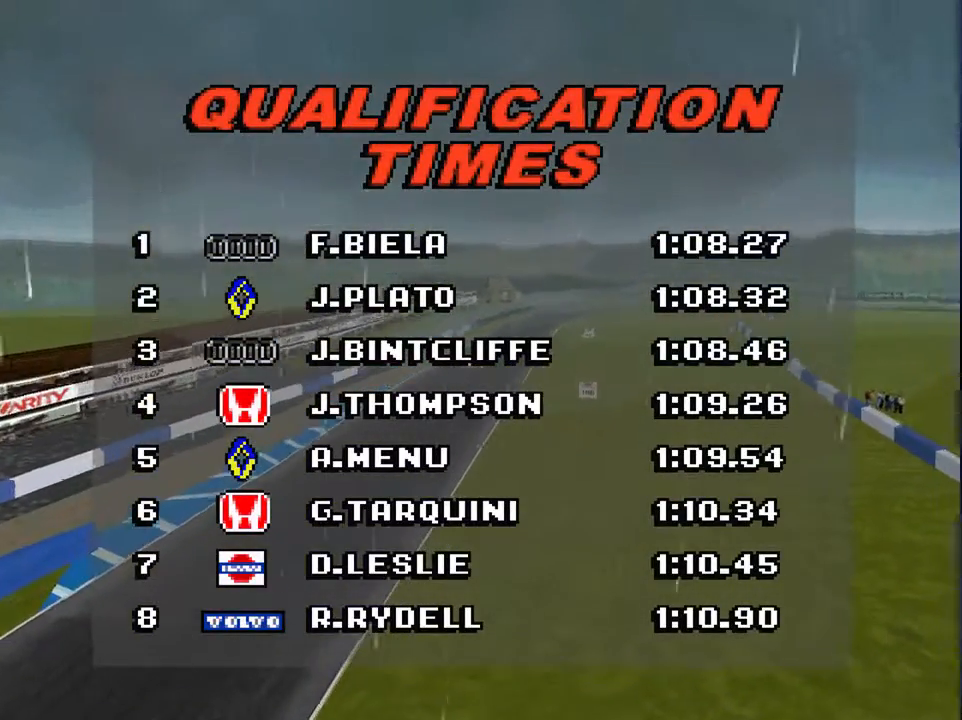
{"dt_ms": 500, "buttons": [], "left_stick": "center", "right_stick": "down", "events": [[167, "CROSS", "down"], [367, "CROSS", "up"]]}
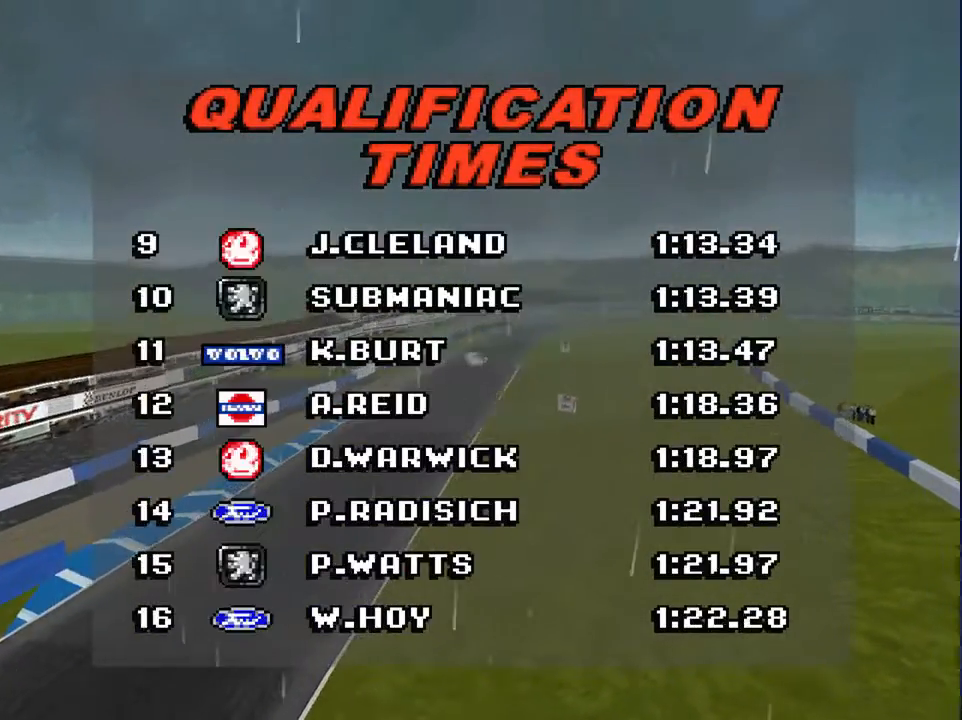
{"dt_ms": 500, "buttons": [], "left_stick": "center", "right_stick": "down", "events": []}
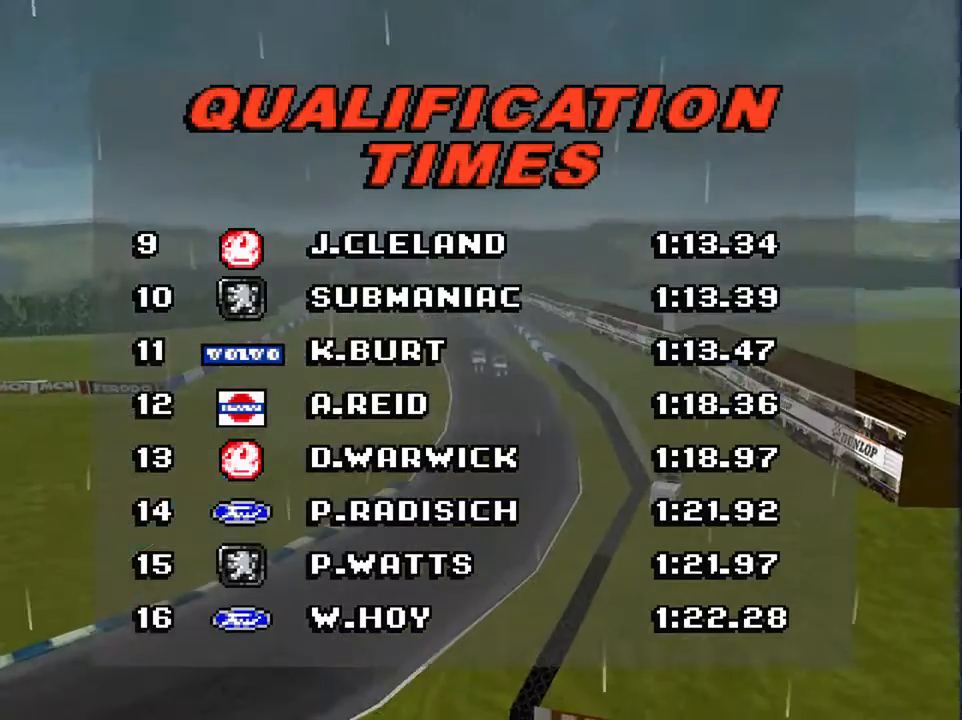
{"dt_ms": 500, "buttons": [], "left_stick": "center", "right_stick": "down", "events": []}
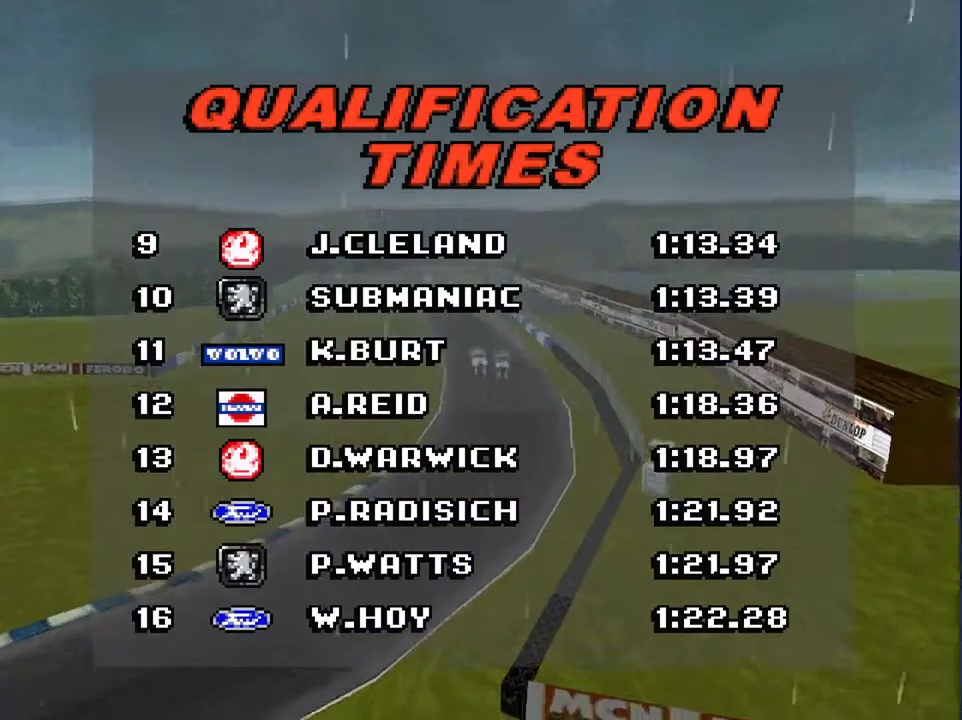
{"dt_ms": 500, "buttons": [], "left_stick": "center", "right_stick": "down", "events": []}
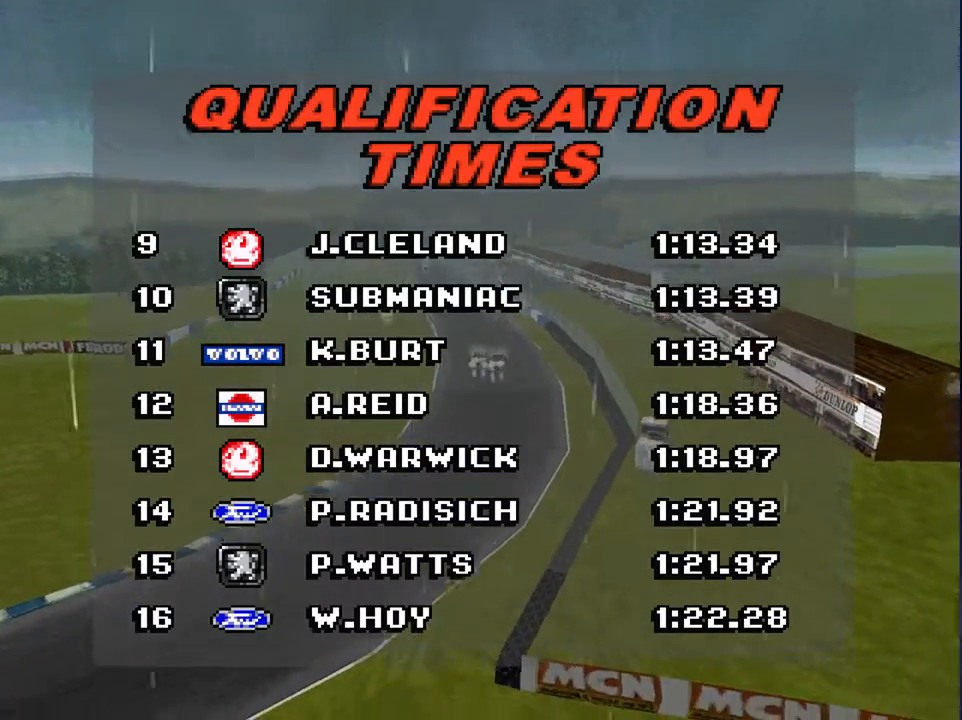
{"dt_ms": 500, "buttons": [], "left_stick": "center", "right_stick": "down", "events": []}
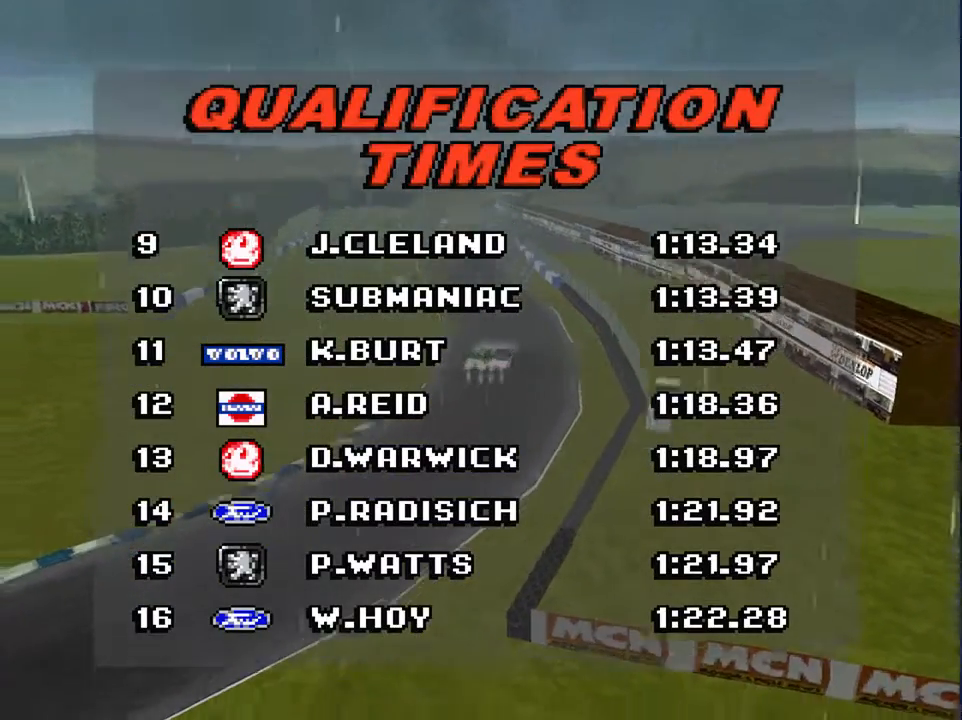
{"dt_ms": 500, "buttons": [], "left_stick": "center", "right_stick": "down", "events": []}
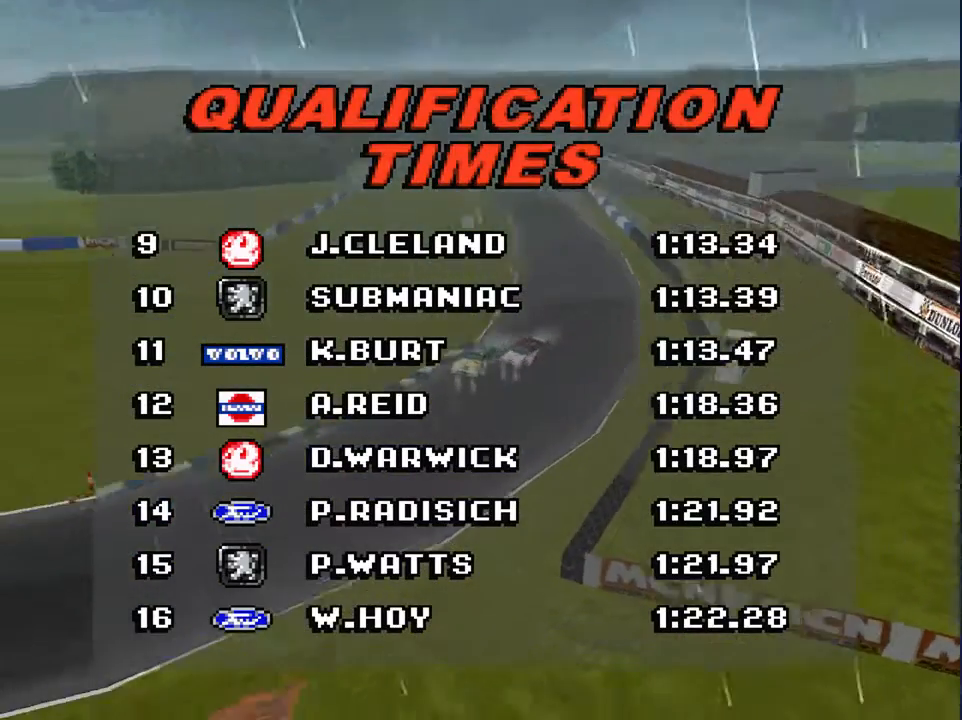
{"dt_ms": 500, "buttons": [], "left_stick": "center", "right_stick": "down", "events": []}
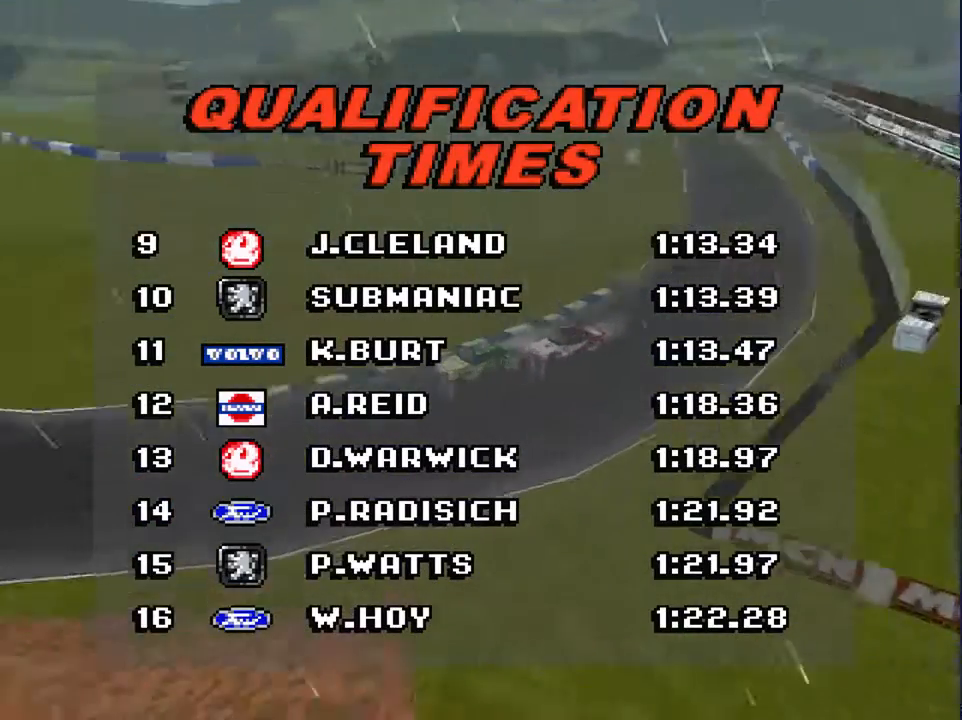
{"dt_ms": 500, "buttons": [], "left_stick": "center", "right_stick": "down", "events": [[67, "CROSS", "down"], [267, "CROSS", "up"]]}
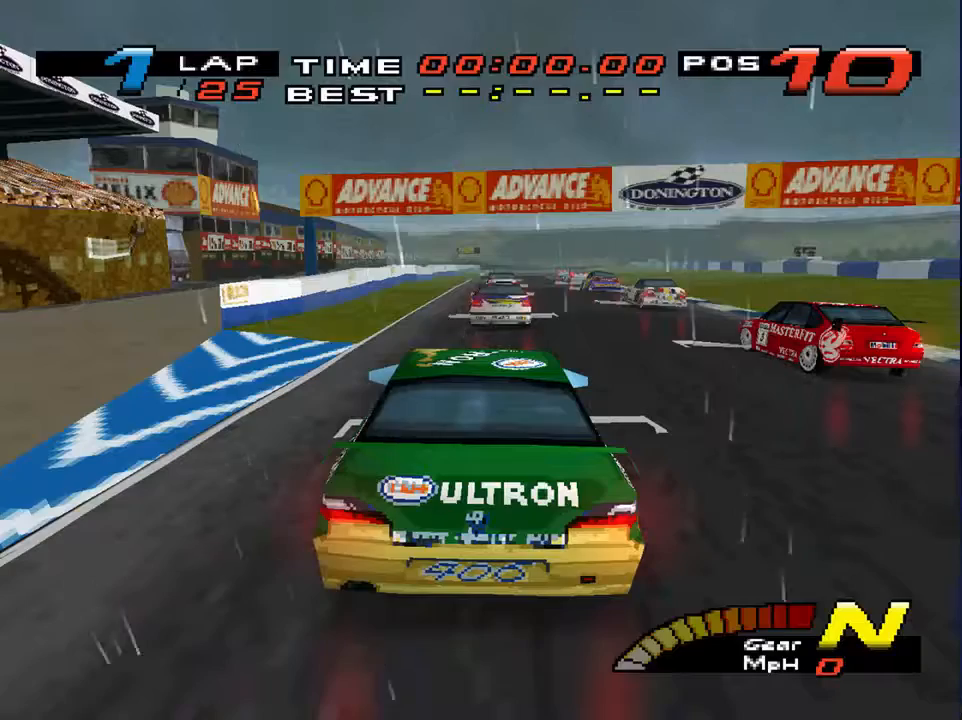
{"dt_ms": 500, "buttons": [], "left_stick": "center", "right_stick": "down", "events": []}
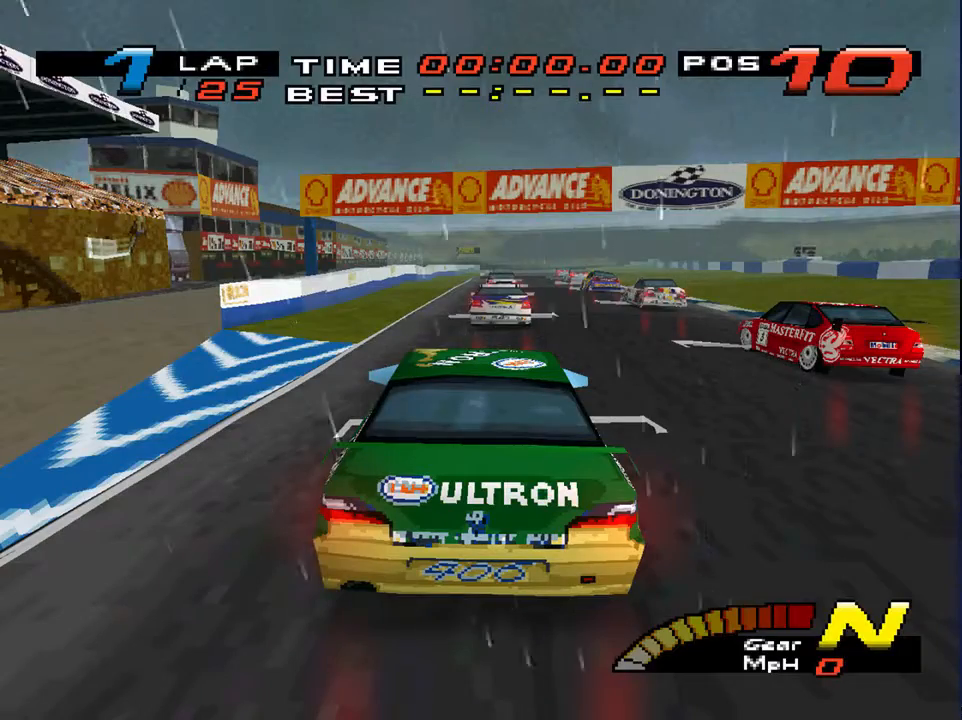
{"dt_ms": 500, "buttons": [], "left_stick": "center", "right_stick": "center", "events": [[200, "right_stick", "center"]]}
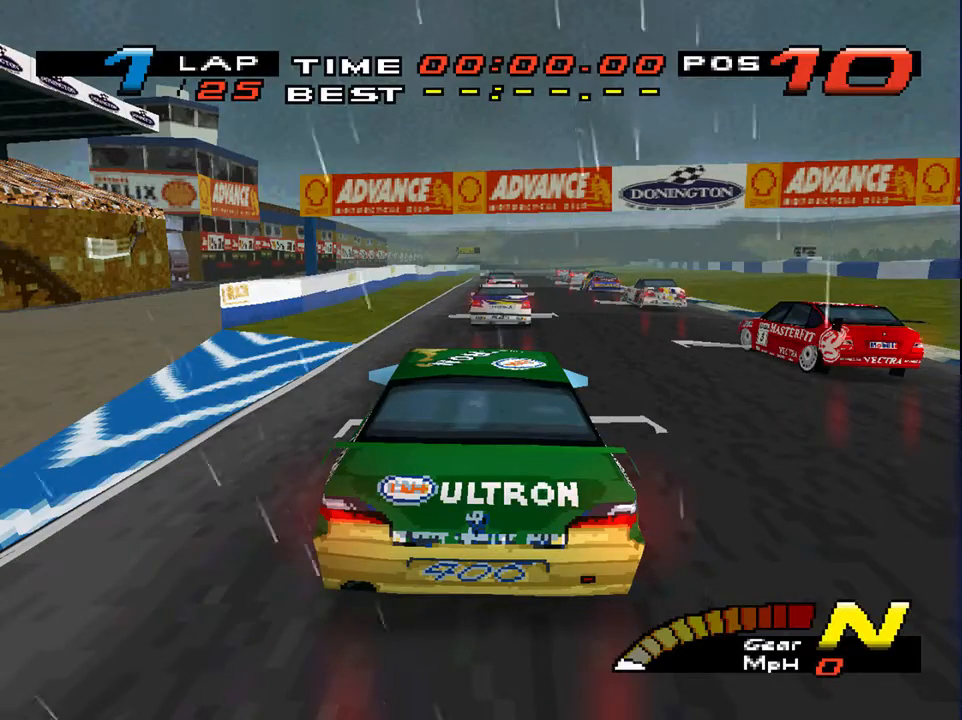
{"dt_ms": 1000, "buttons": [], "left_stick": "center", "right_stick": "down"}